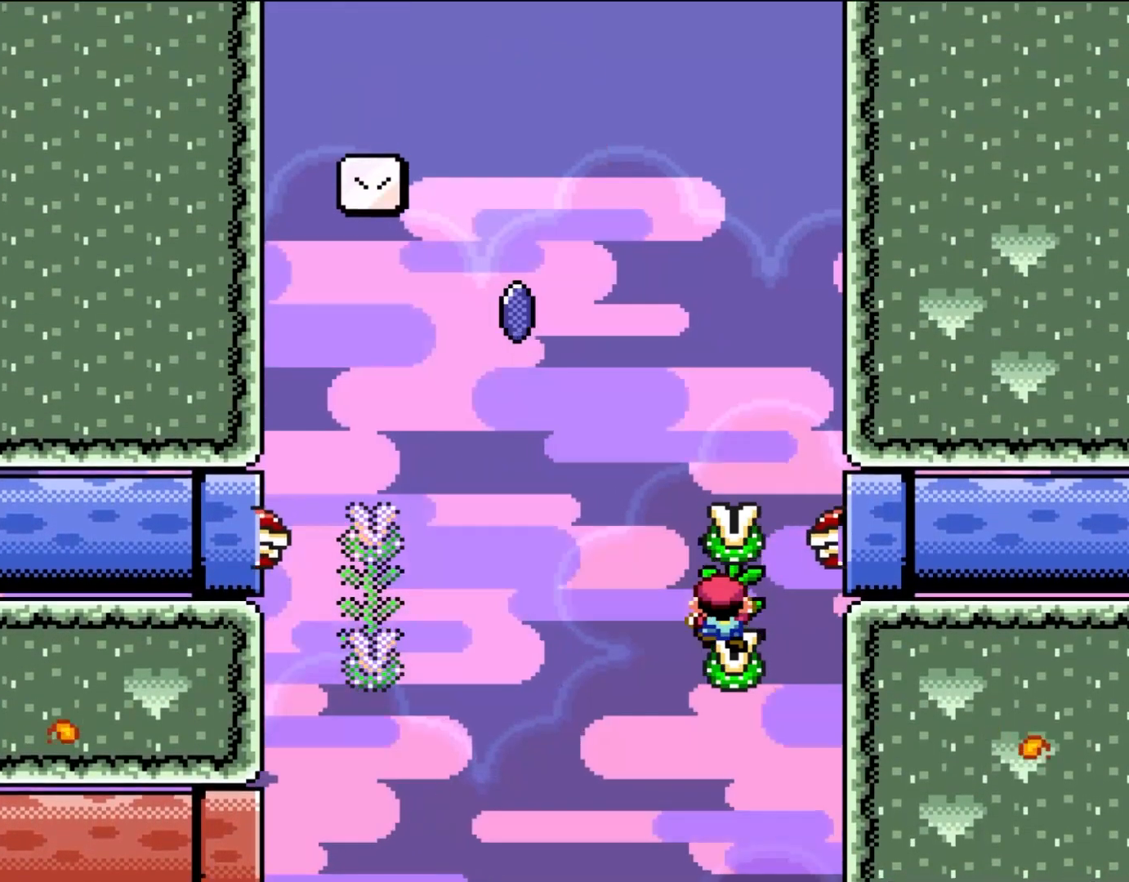
Gameplay with a controller (Nintendo layout); each line is a JSON object with the inputs held at the frame after it. "events" lists button and stick changes between this image and that frame as [ms after this image, input, new state], when the widget could be followed in between. Not read: L3 R3.
{"buttons": ["B", "Y", "DPAD_LEFT"], "events": [[317, "DPAD_LEFT", "down"], [350, "B", "down"], [350, "DPAD_UP", "up"]]}
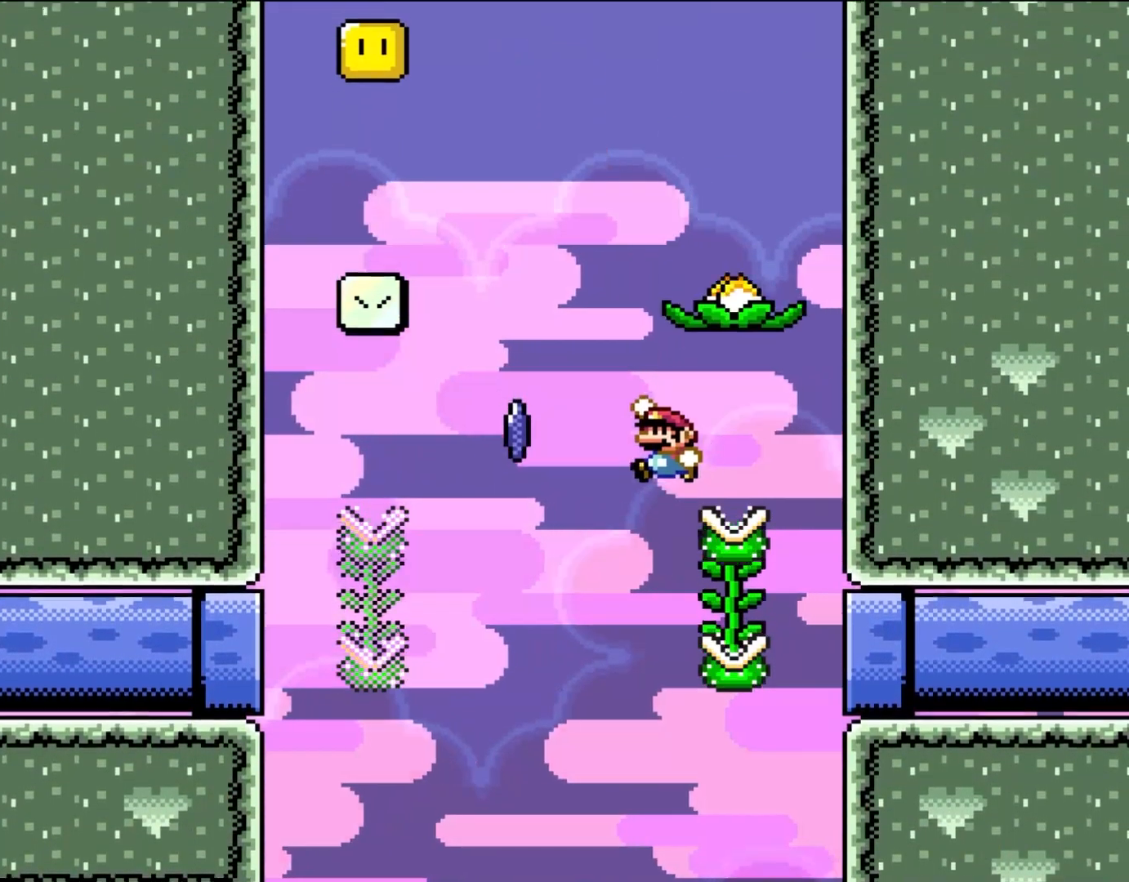
{"buttons": ["B", "Y", "DPAD_UP", "DPAD_LEFT"], "events": [[433, "DPAD_UP", "down"]]}
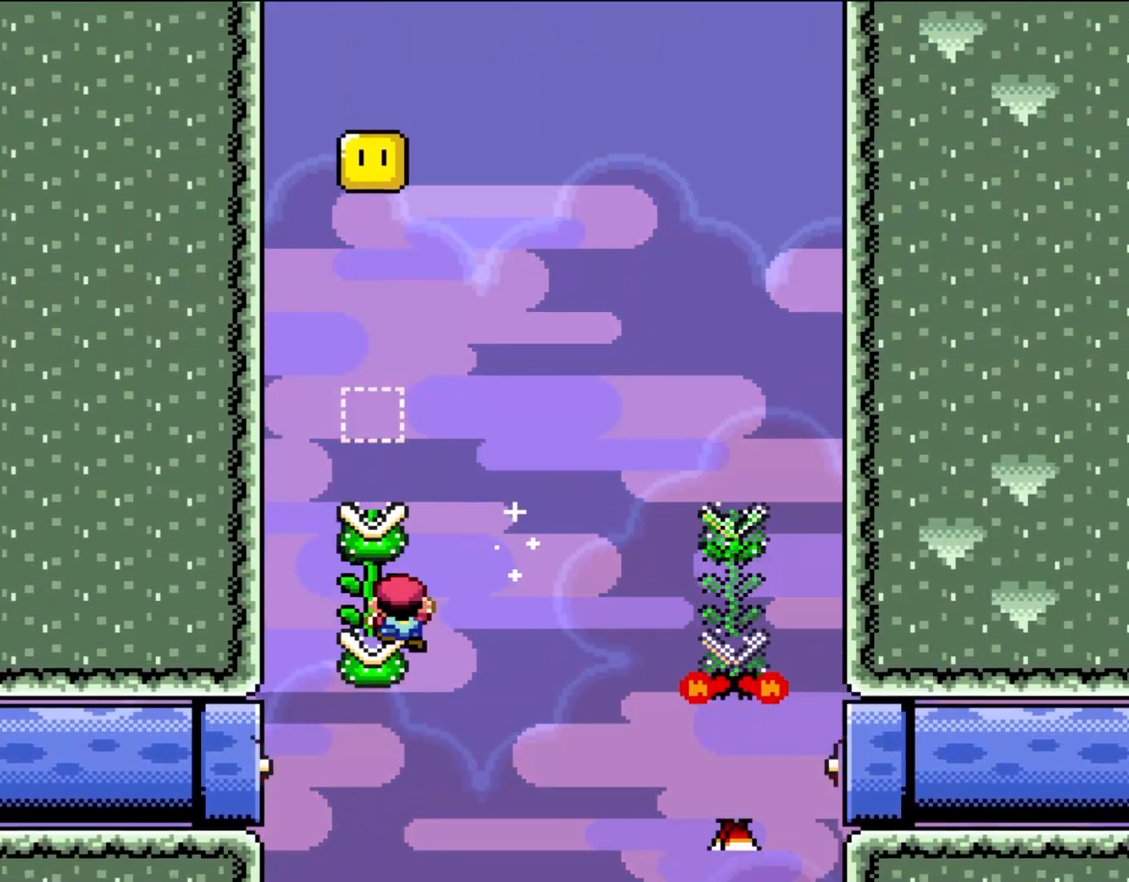
{"buttons": ["Y", "DPAD_UP"], "events": [[183, "DPAD_LEFT", "up"], [217, "B", "up"]]}
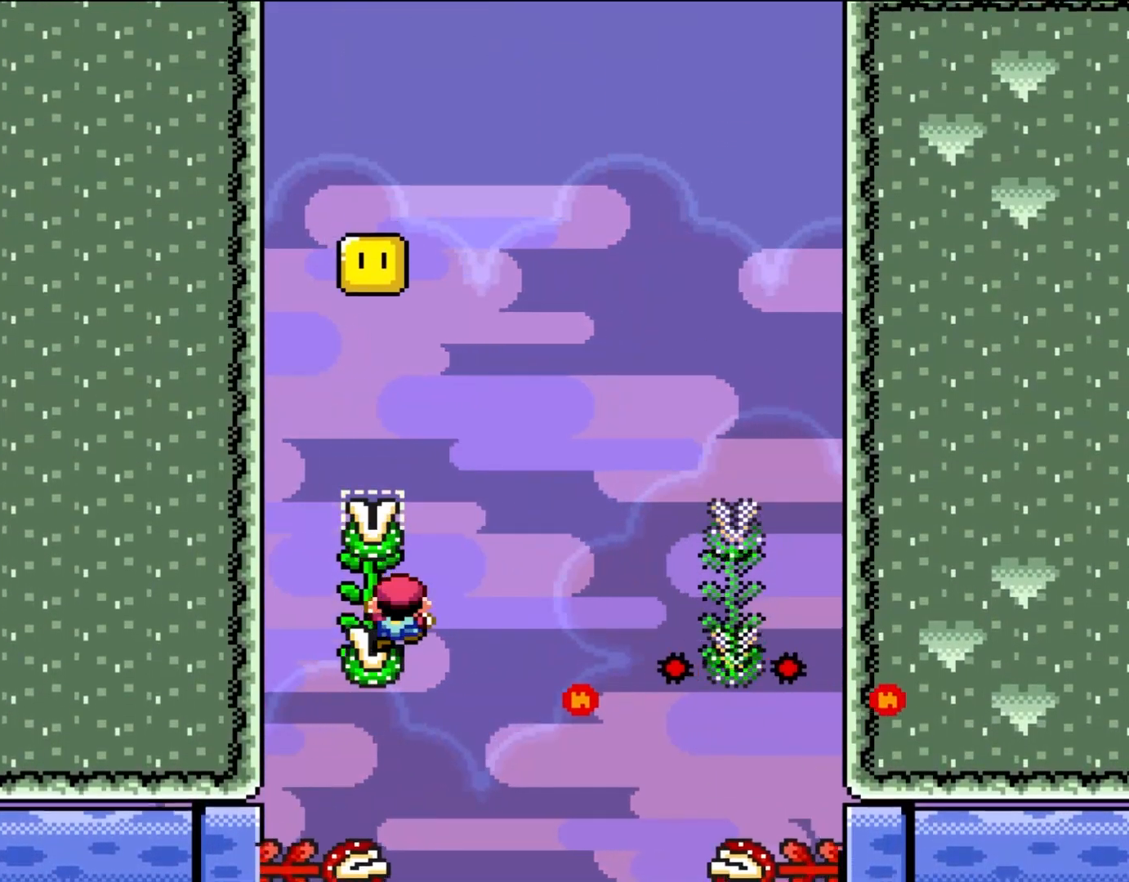
{"buttons": ["B", "Y"], "events": [[467, "B", "down"], [467, "DPAD_UP", "up"]]}
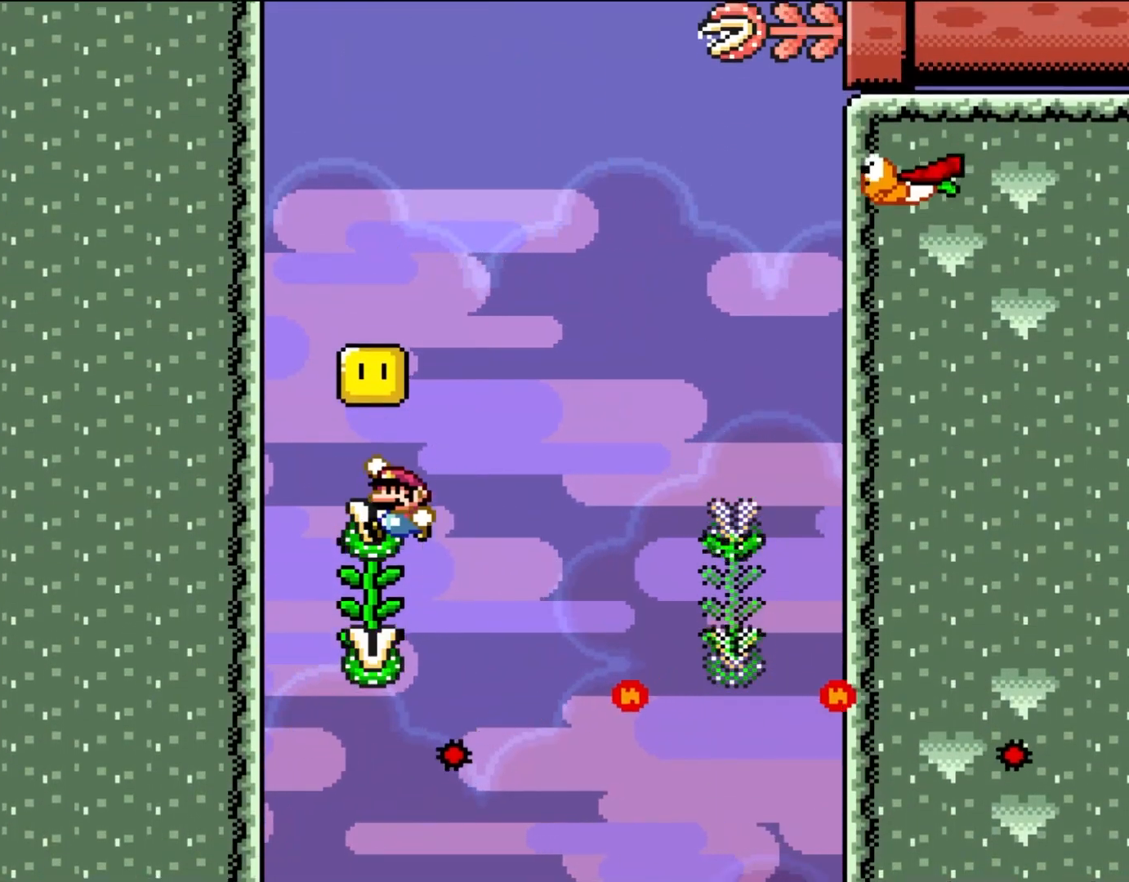
{"buttons": ["Y", "DPAD_UP"], "events": [[217, "DPAD_UP", "down"], [317, "B", "up"]]}
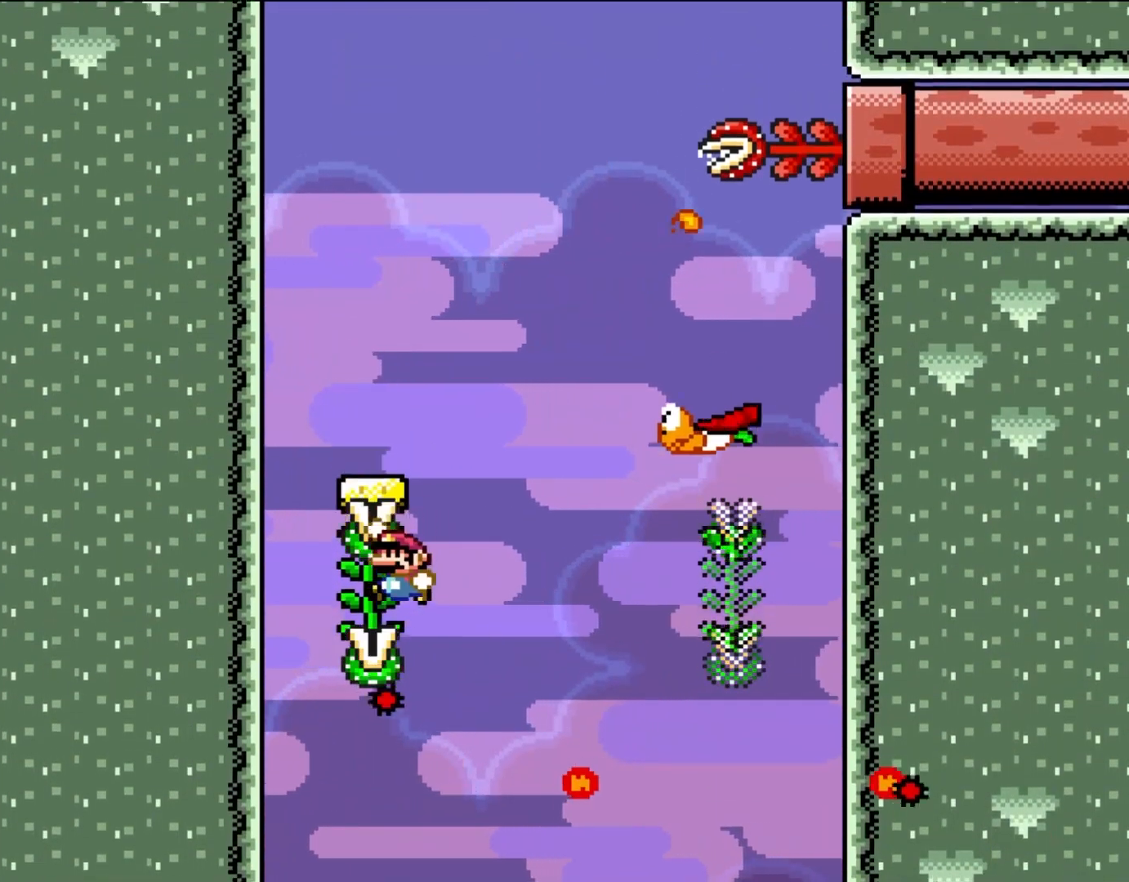
{"buttons": ["Y"], "events": [[100, "B", "down"], [100, "DPAD_UP", "up"], [217, "DPAD_RIGHT", "down"], [367, "B", "up"], [433, "DPAD_RIGHT", "up"]]}
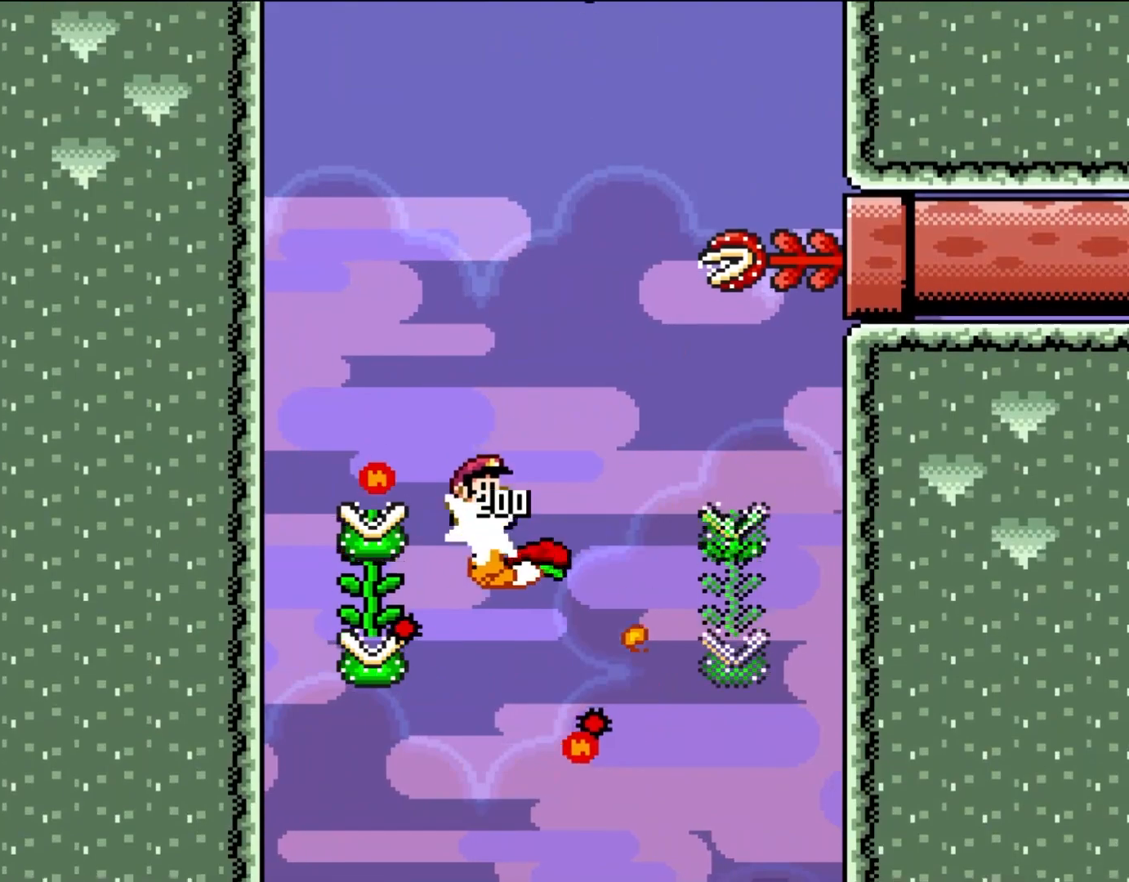
{"buttons": ["B", "Y"], "events": [[50, "B", "down"], [233, "DPAD_LEFT", "down"], [350, "DPAD_LEFT", "up"]]}
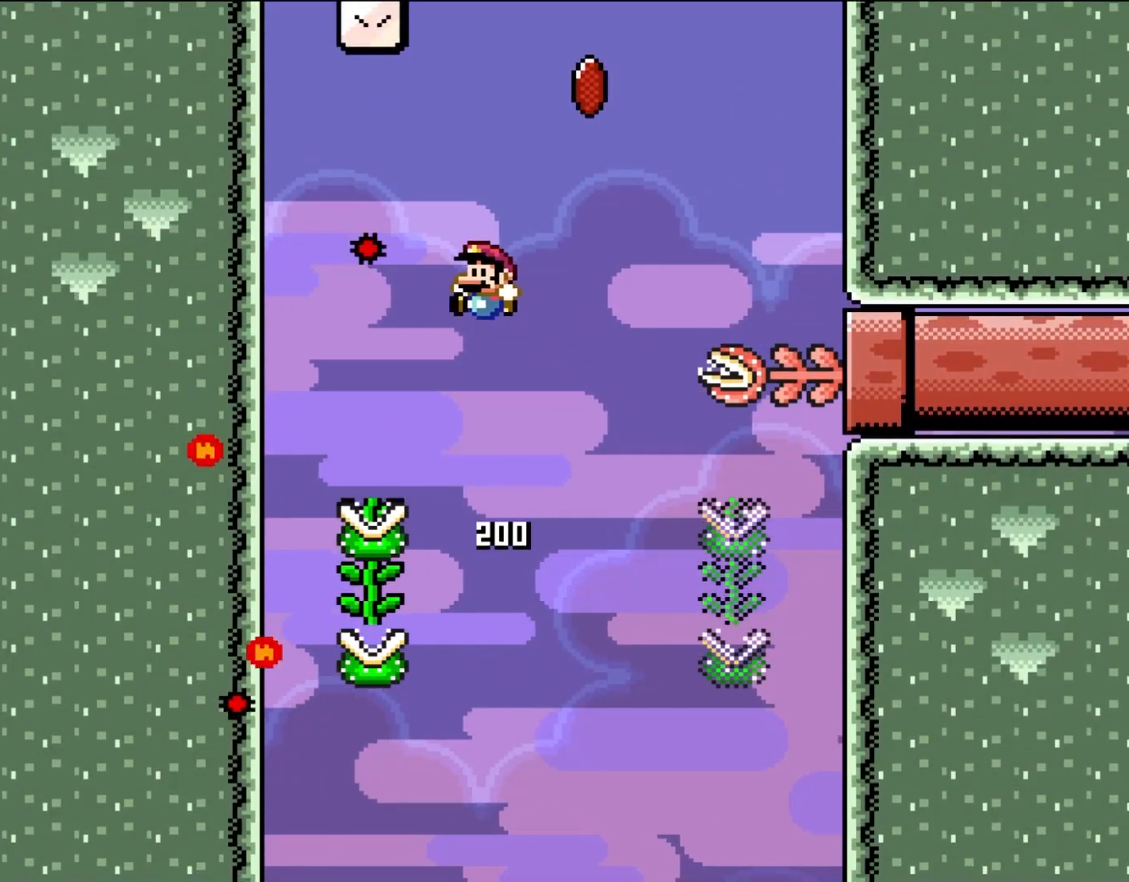
{"buttons": ["Y", "DPAD_UP"], "events": [[250, "DPAD_LEFT", "down"], [367, "DPAD_UP", "down"], [450, "B", "up"], [450, "DPAD_LEFT", "up"]]}
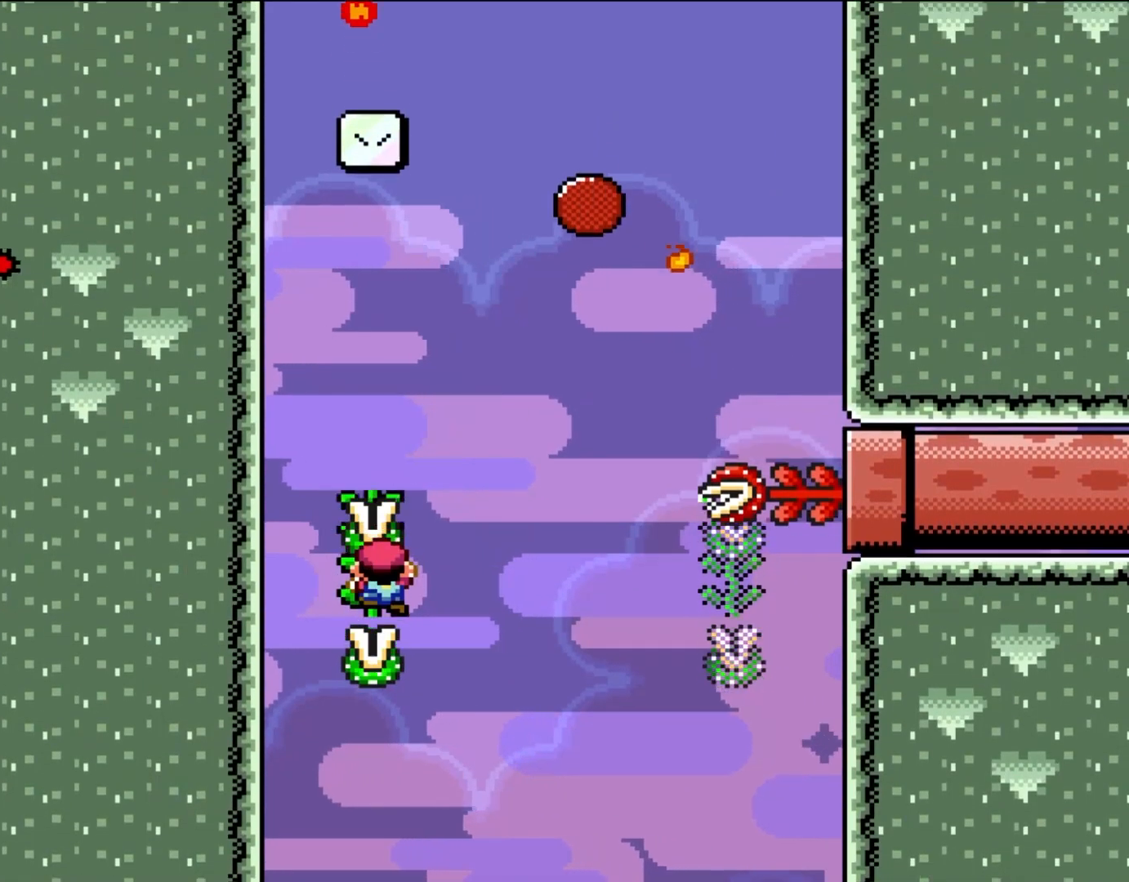
{"buttons": ["Y", "DPAD_UP"], "events": []}
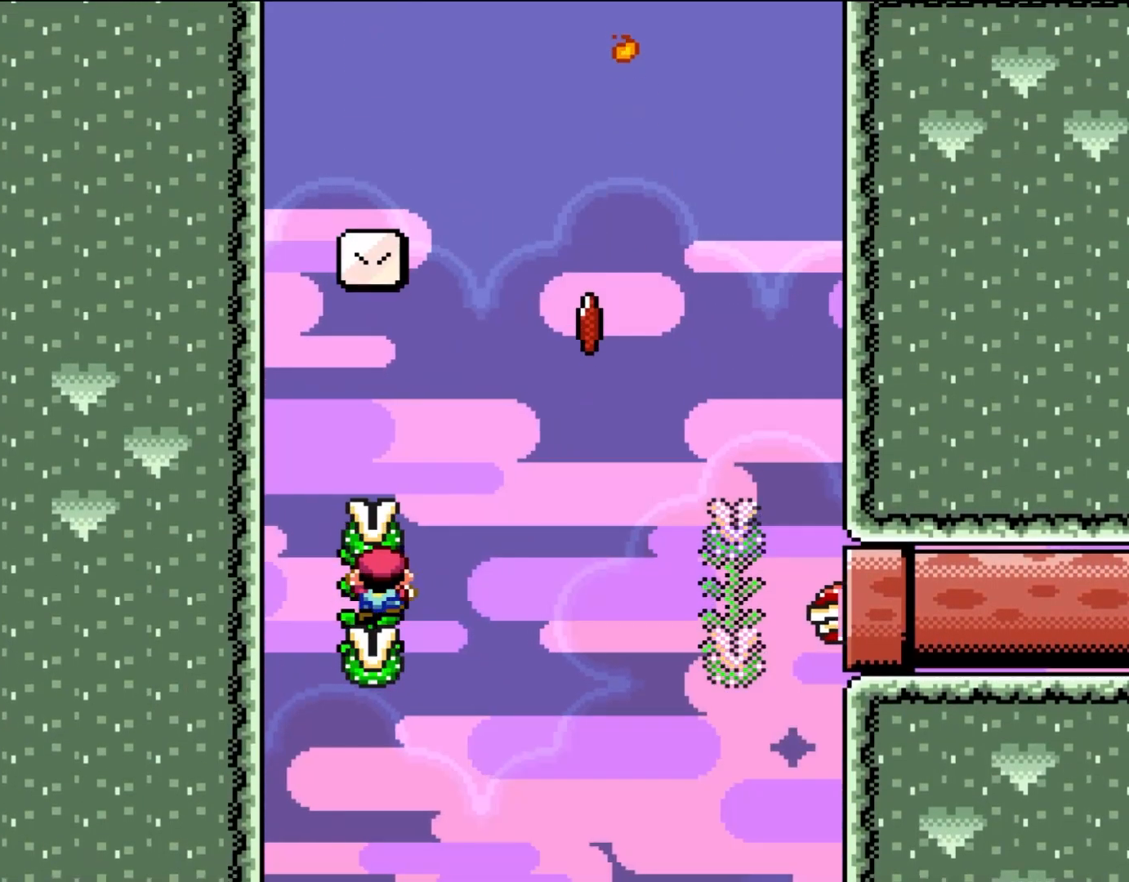
{"buttons": ["B", "Y", "DPAD_RIGHT"], "events": [[83, "DPAD_RIGHT", "down"], [167, "DPAD_UP", "up"], [200, "B", "down"]]}
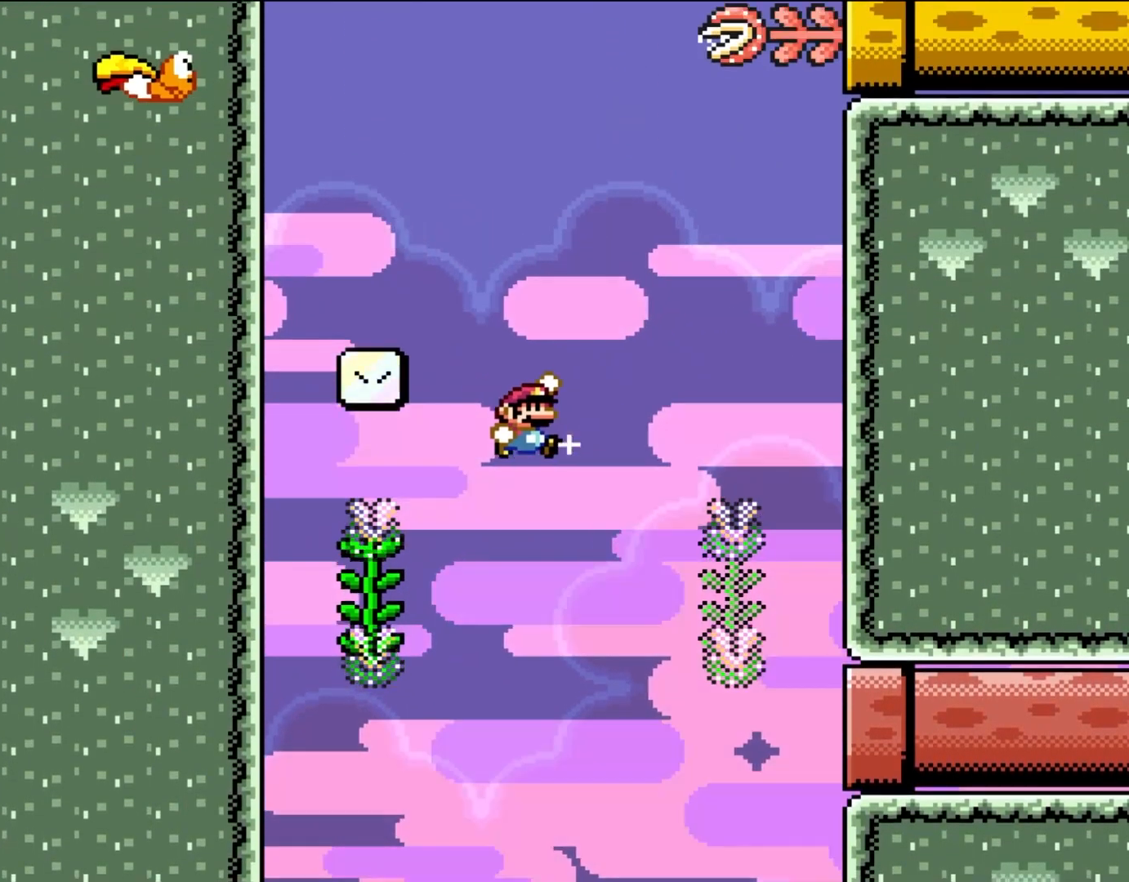
{"buttons": ["Y", "DPAD_UP"], "events": [[367, "DPAD_UP", "down"], [433, "DPAD_RIGHT", "up"], [467, "B", "up"]]}
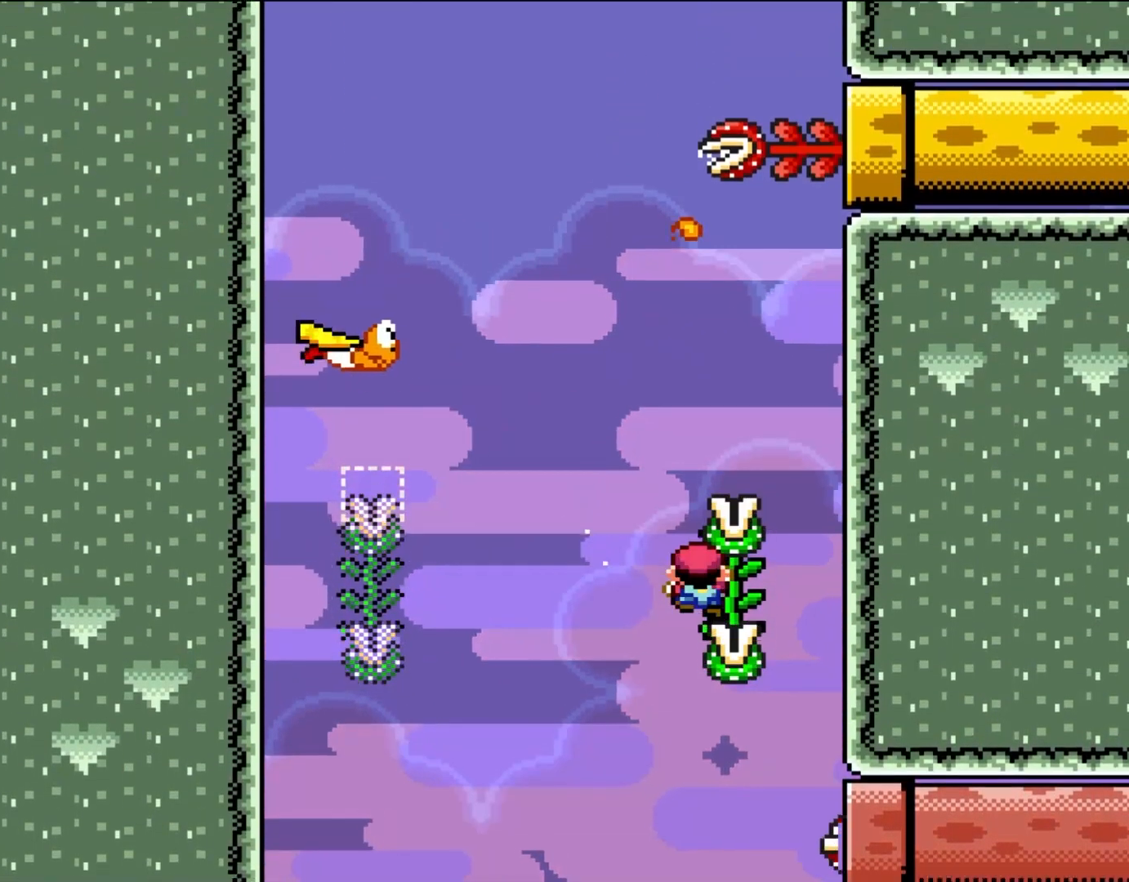
{"buttons": ["Y", "DPAD_LEFT"], "events": [[167, "B", "down"], [167, "DPAD_UP", "up"], [317, "DPAD_LEFT", "down"], [433, "B", "up"]]}
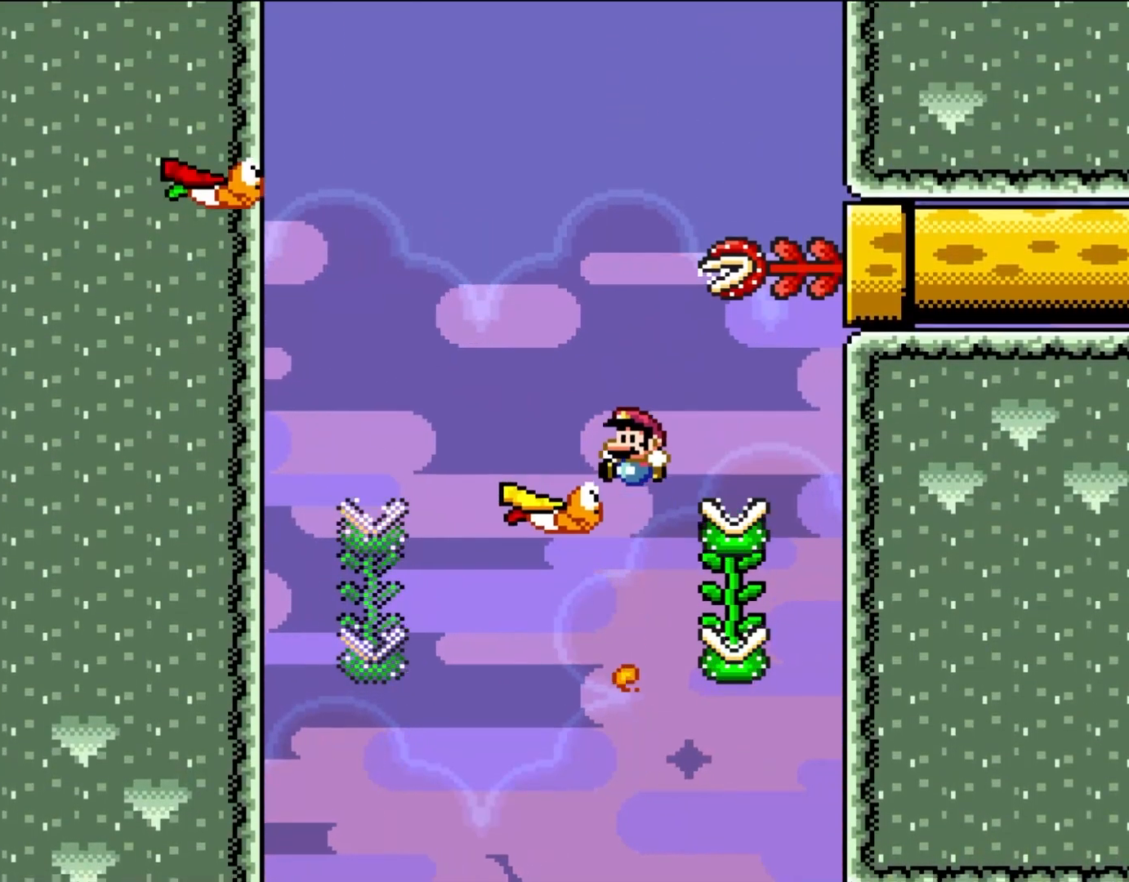
{"buttons": ["B", "Y", "DPAD_RIGHT"], "events": [[17, "B", "down"], [50, "DPAD_LEFT", "up"], [483, "DPAD_RIGHT", "down"]]}
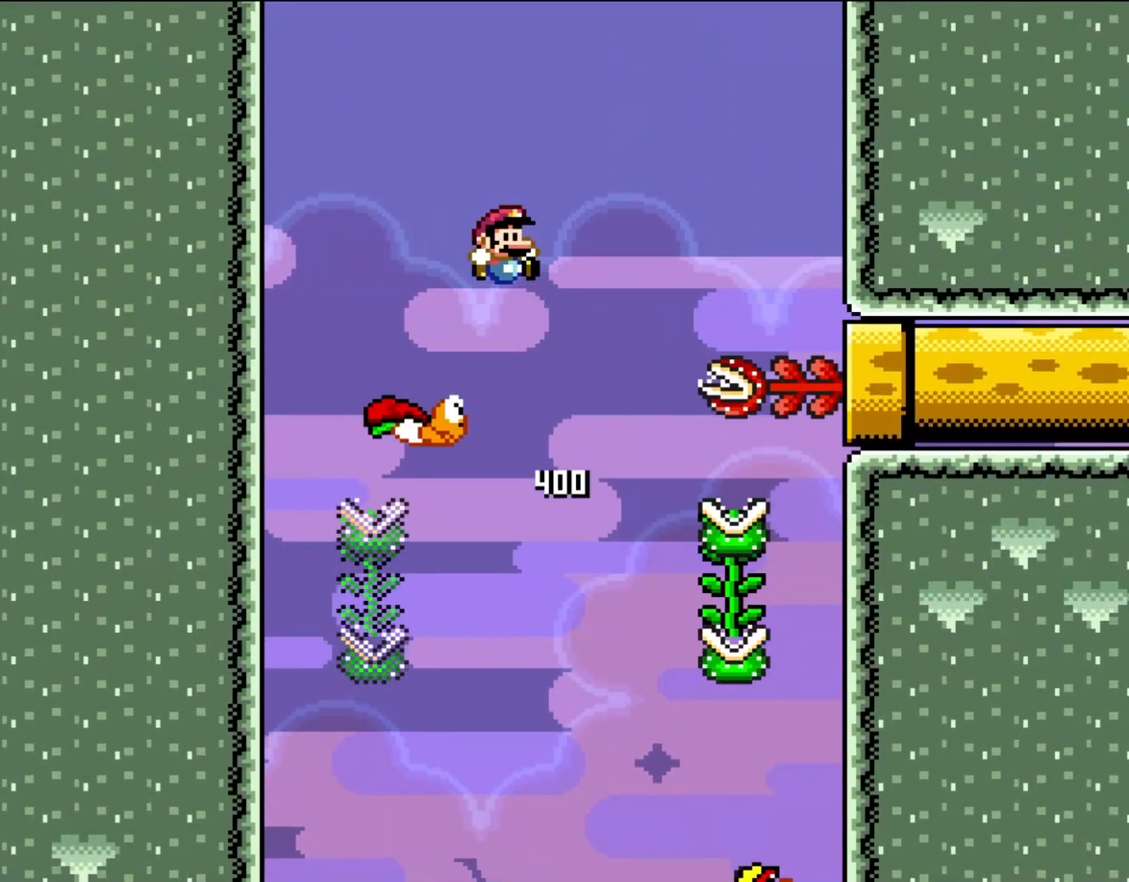
{"buttons": ["B", "Y", "DPAD_LEFT"], "events": [[133, "DPAD_RIGHT", "up"], [167, "B", "up"], [317, "B", "down"], [367, "DPAD_LEFT", "down"]]}
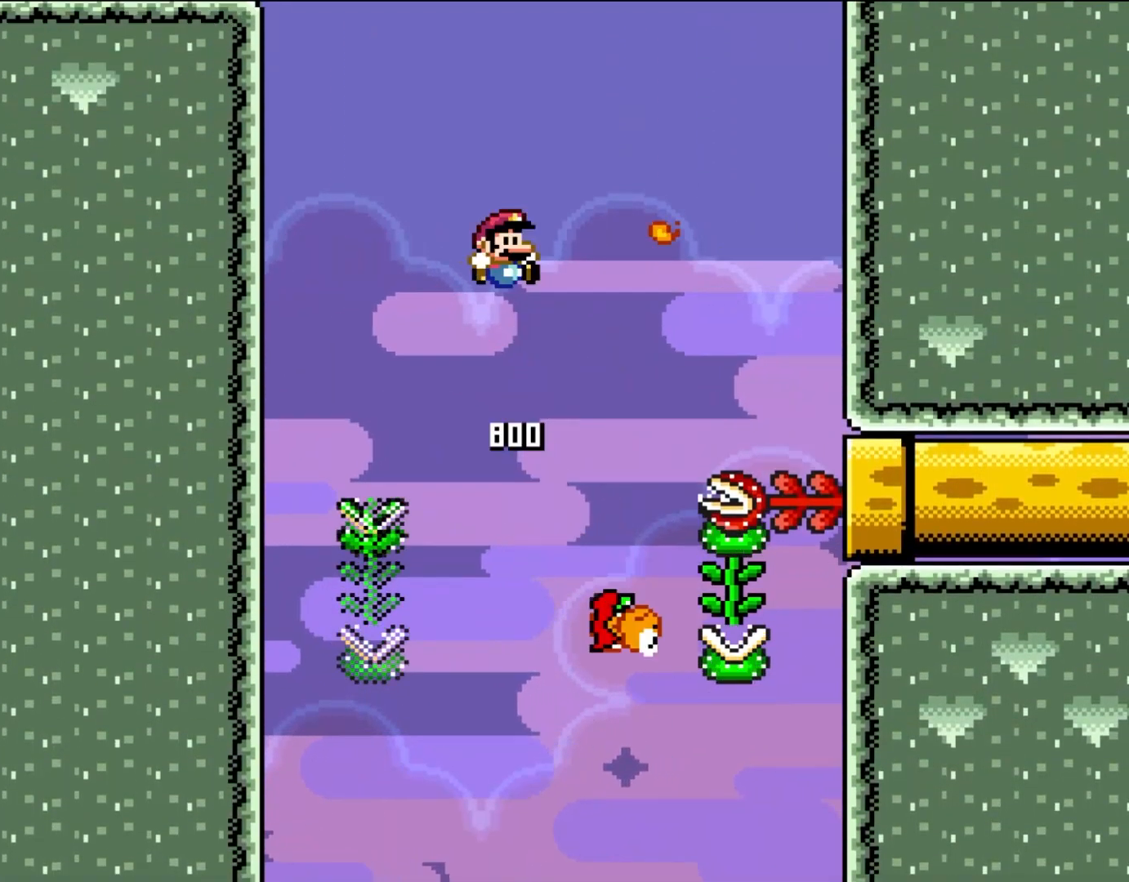
{"buttons": ["B", "Y", "DPAD_RIGHT"], "events": [[50, "DPAD_UP", "down"], [83, "DPAD_LEFT", "up"], [133, "DPAD_RIGHT", "down"], [133, "DPAD_UP", "up"]]}
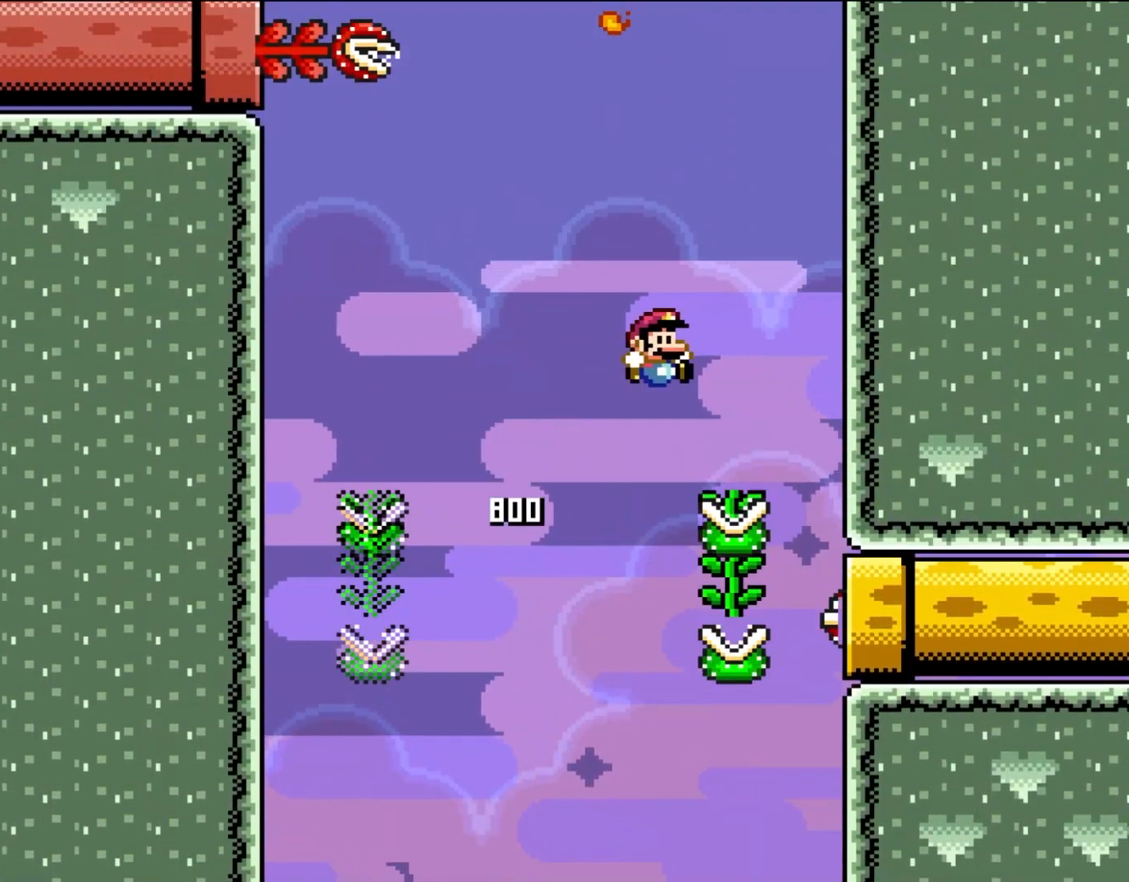
{"buttons": ["Y", "DPAD_UP"], "events": [[83, "DPAD_UP", "down"], [167, "DPAD_RIGHT", "up"], [183, "B", "up"]]}
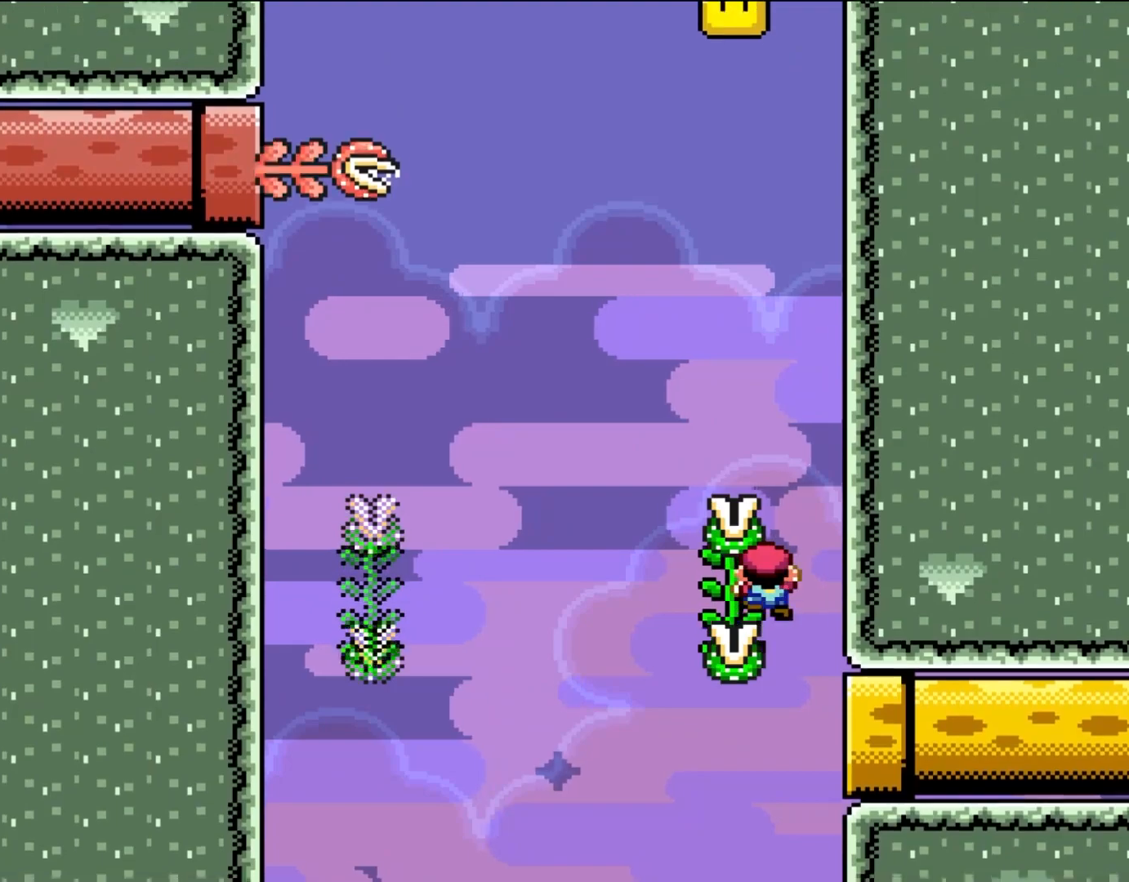
{"buttons": ["Y", "DPAD_UP"], "events": []}
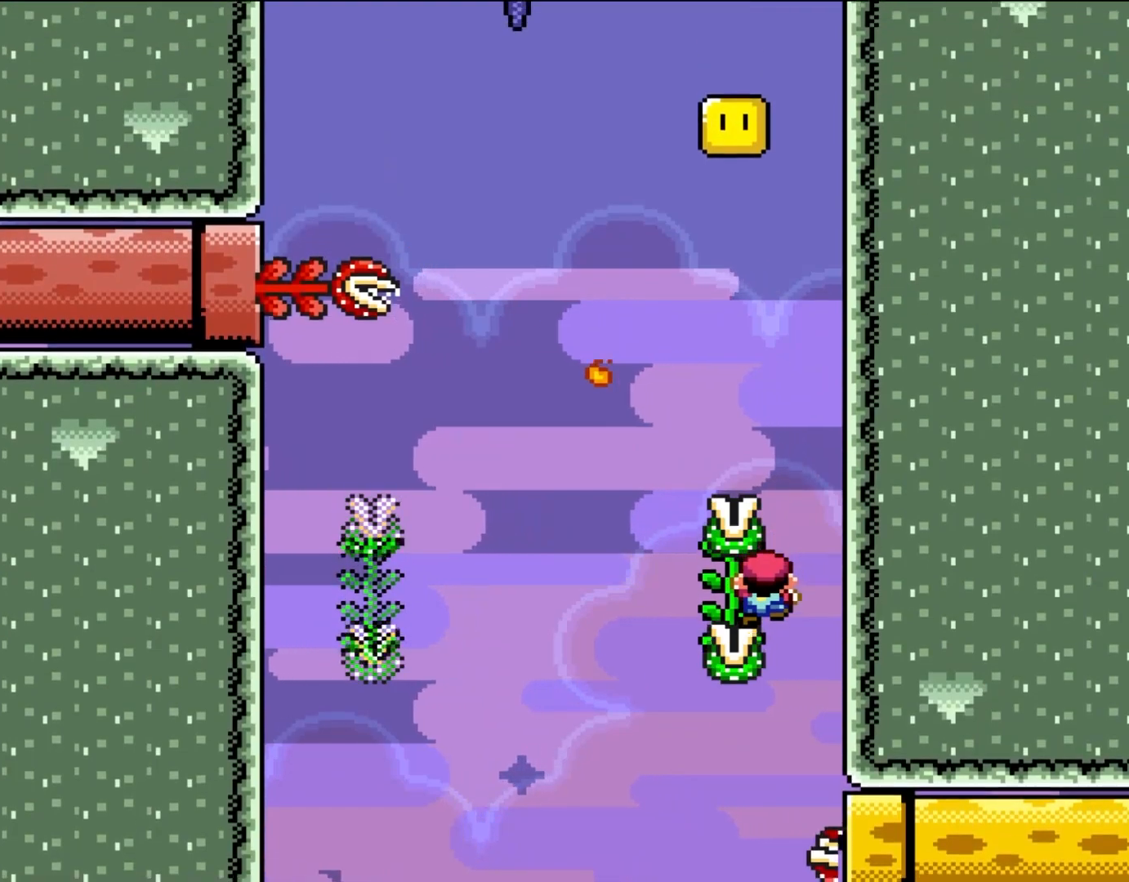
{"buttons": ["Y", "DPAD_UP"], "events": [[83, "DPAD_UP", "up"], [250, "DPAD_UP", "down"]]}
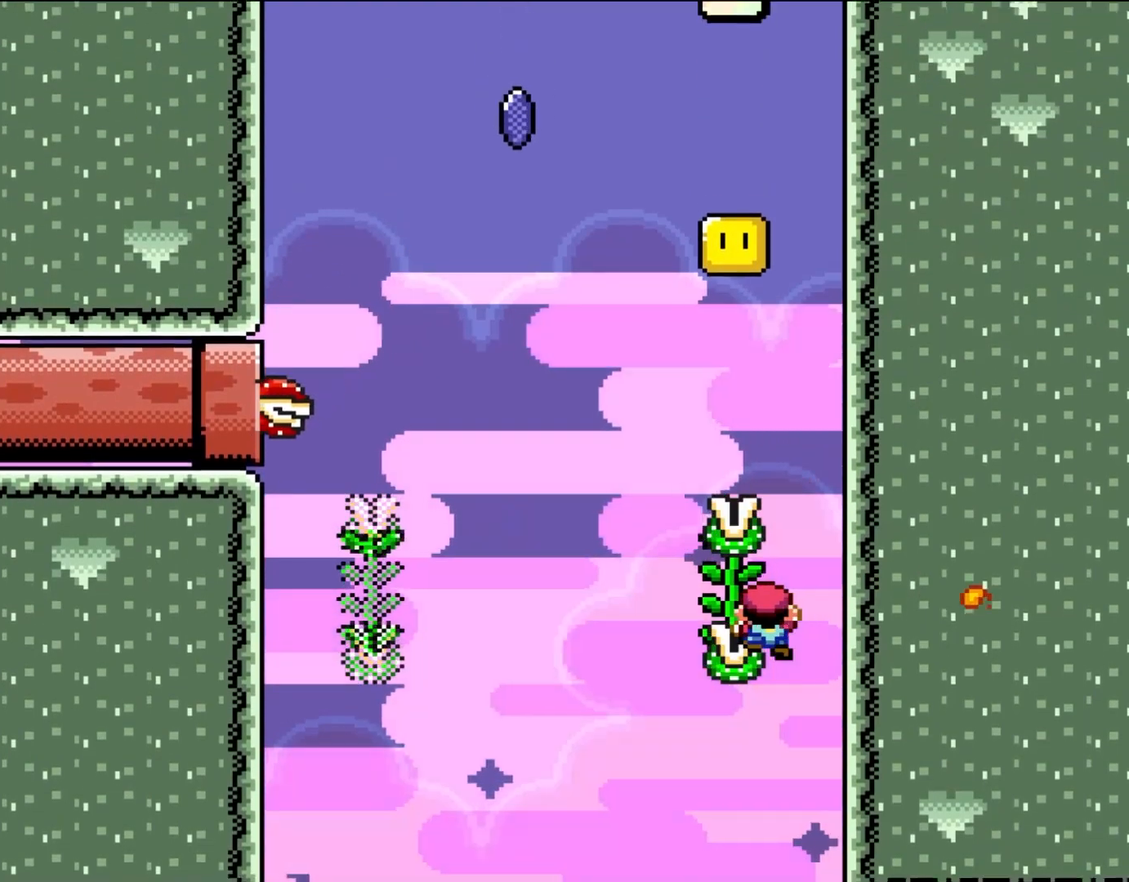
{"buttons": ["B", "Y"], "events": [[433, "B", "down"], [433, "DPAD_UP", "up"]]}
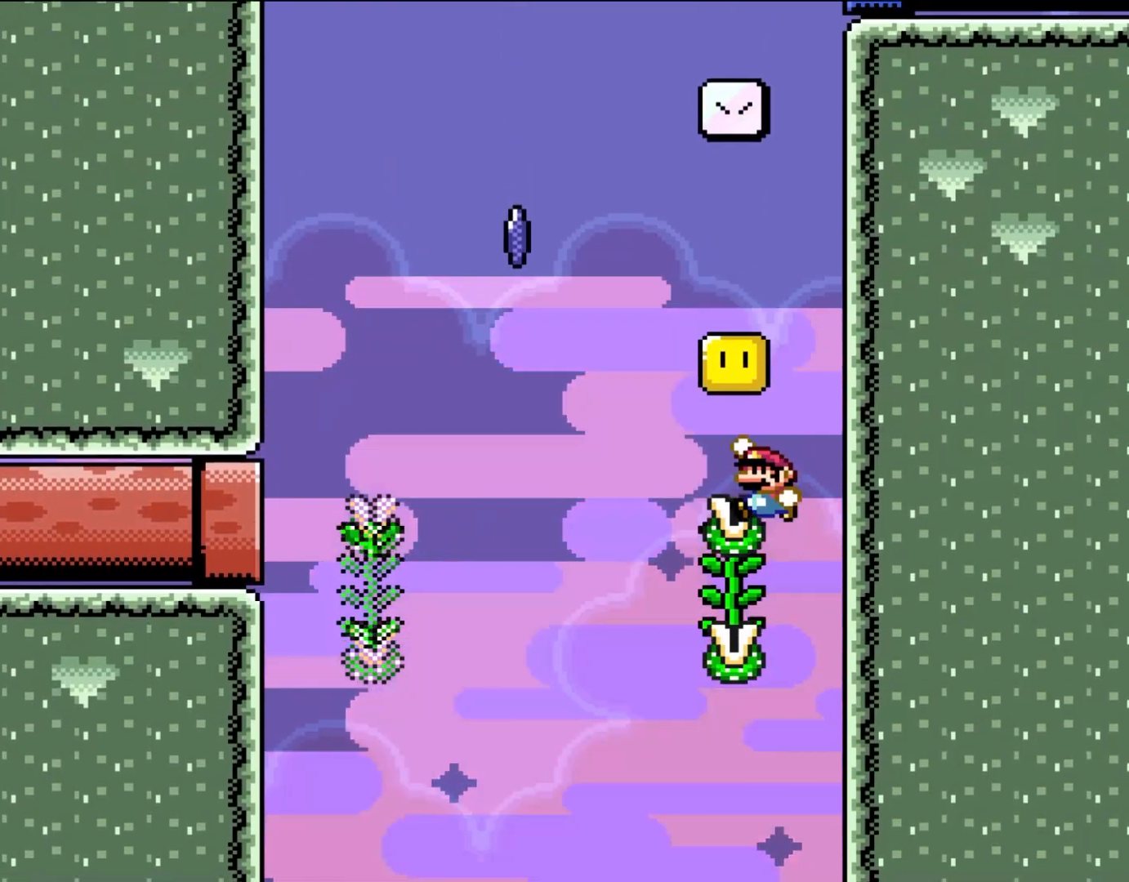
{"buttons": ["Y", "DPAD_UP", "DPAD_LEFT"], "events": [[283, "DPAD_UP", "down"], [400, "B", "up"], [483, "DPAD_LEFT", "down"]]}
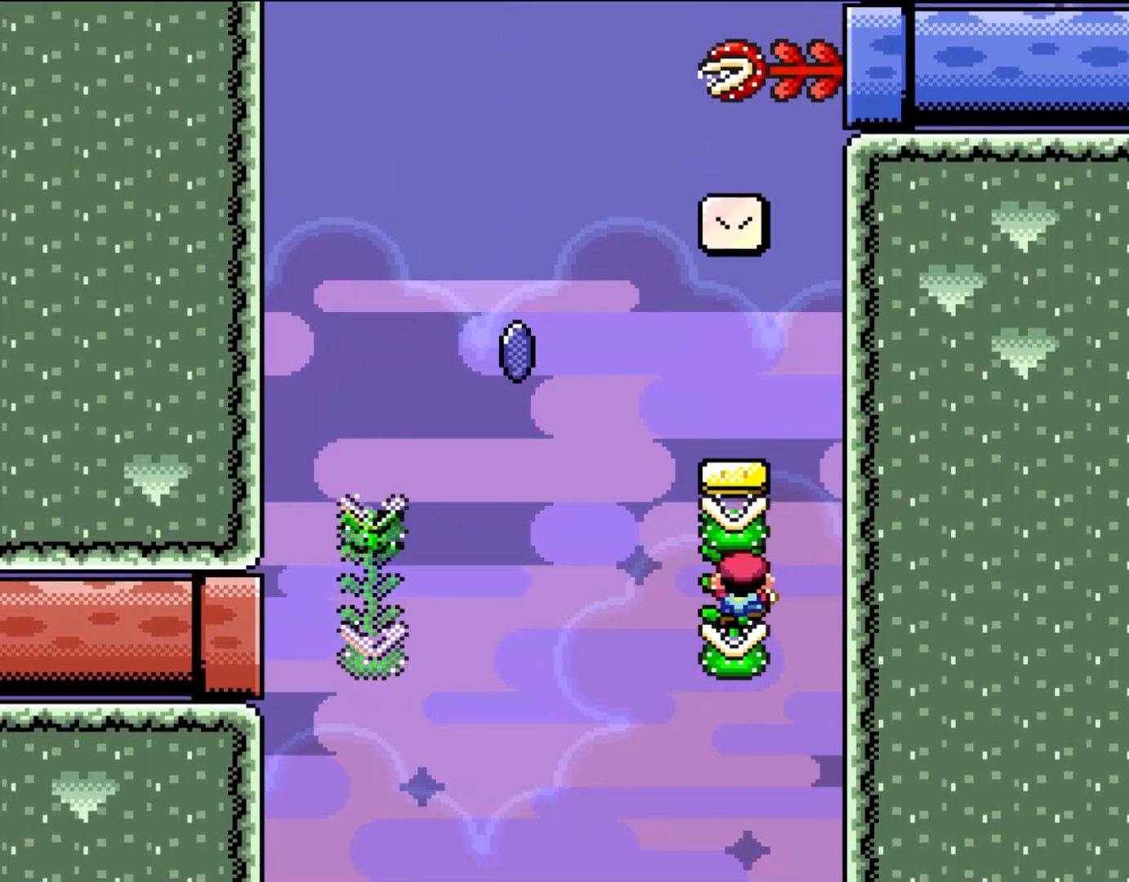
{"buttons": ["B", "Y", "DPAD_LEFT"], "events": [[50, "DPAD_UP", "up"], [133, "B", "down"]]}
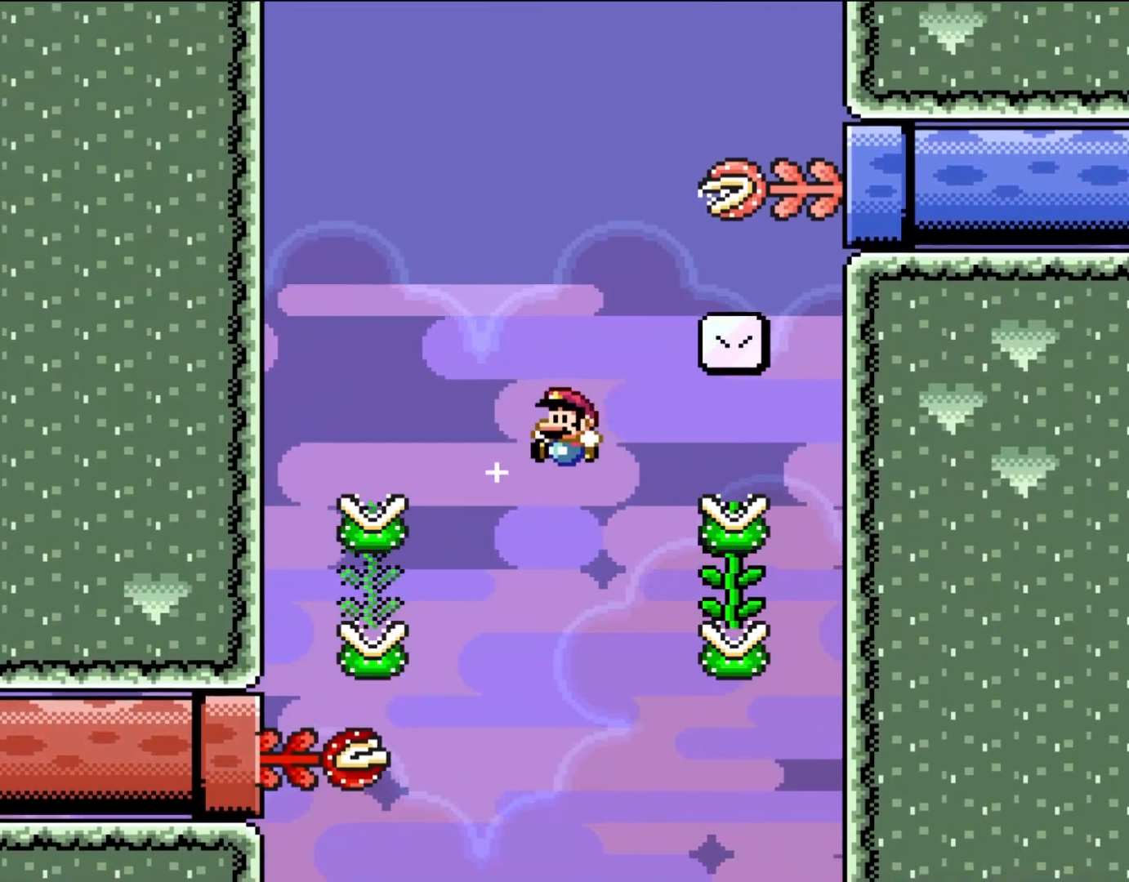
{"buttons": ["Y", "DPAD_UP"], "events": [[283, "DPAD_UP", "down"], [400, "DPAD_LEFT", "up"], [467, "B", "up"]]}
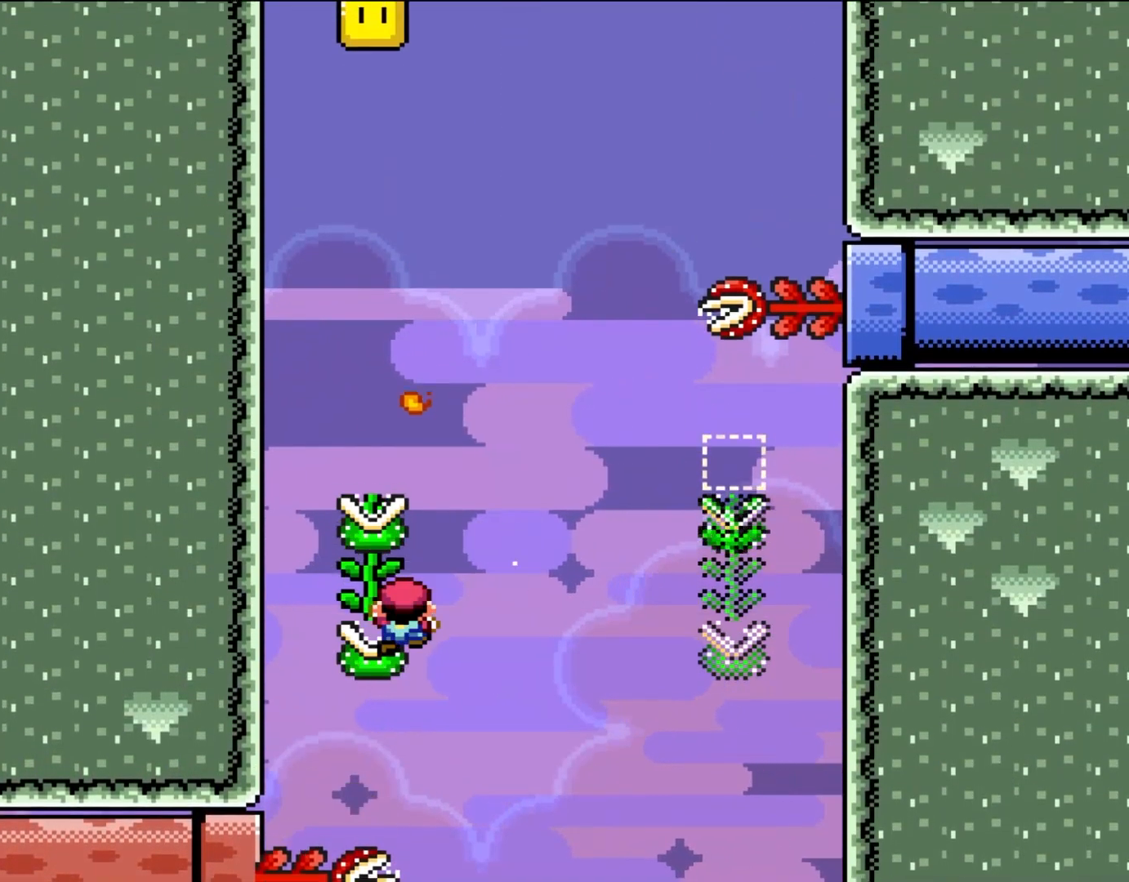
{"buttons": ["Y", "DPAD_UP", "DPAD_LEFT"], "events": [[317, "DPAD_LEFT", "down"]]}
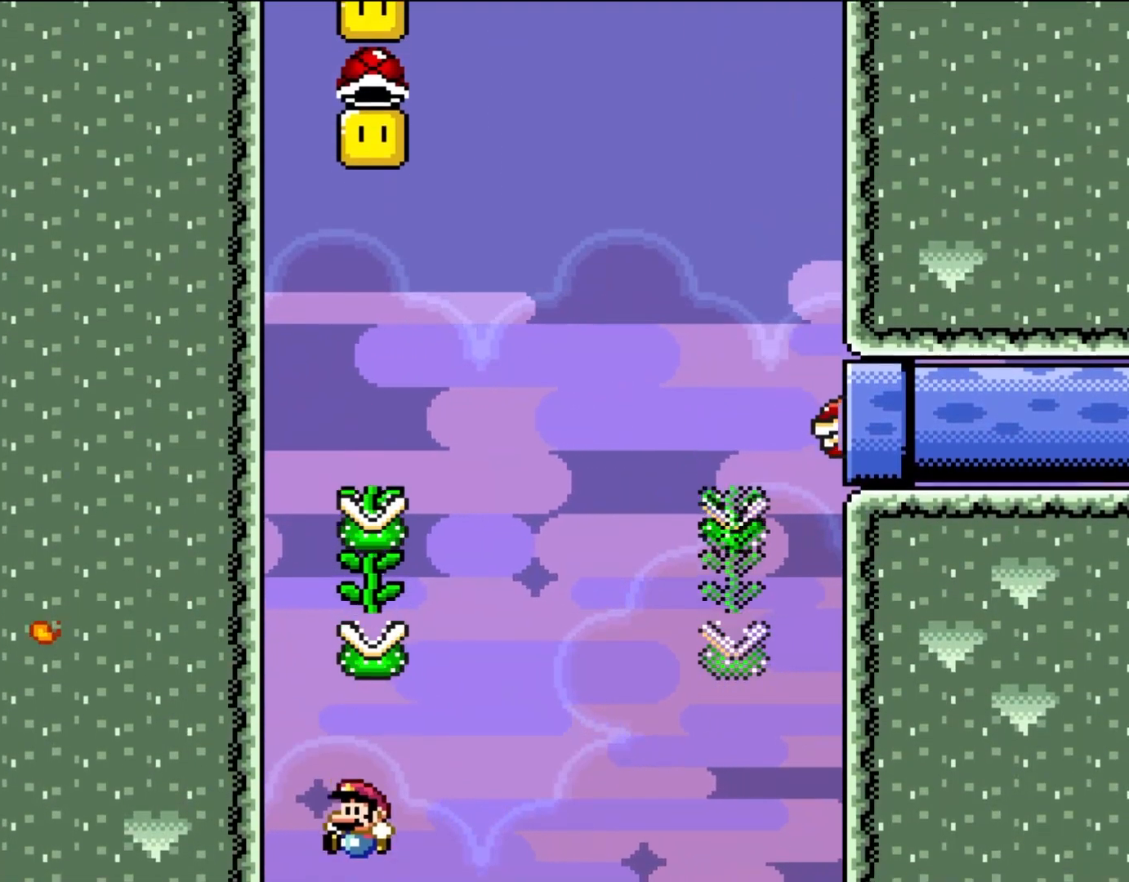
{"buttons": [], "events": [[367, "DPAD_LEFT", "up"], [483, "DPAD_UP", "up"], [483, "Y", "up"]]}
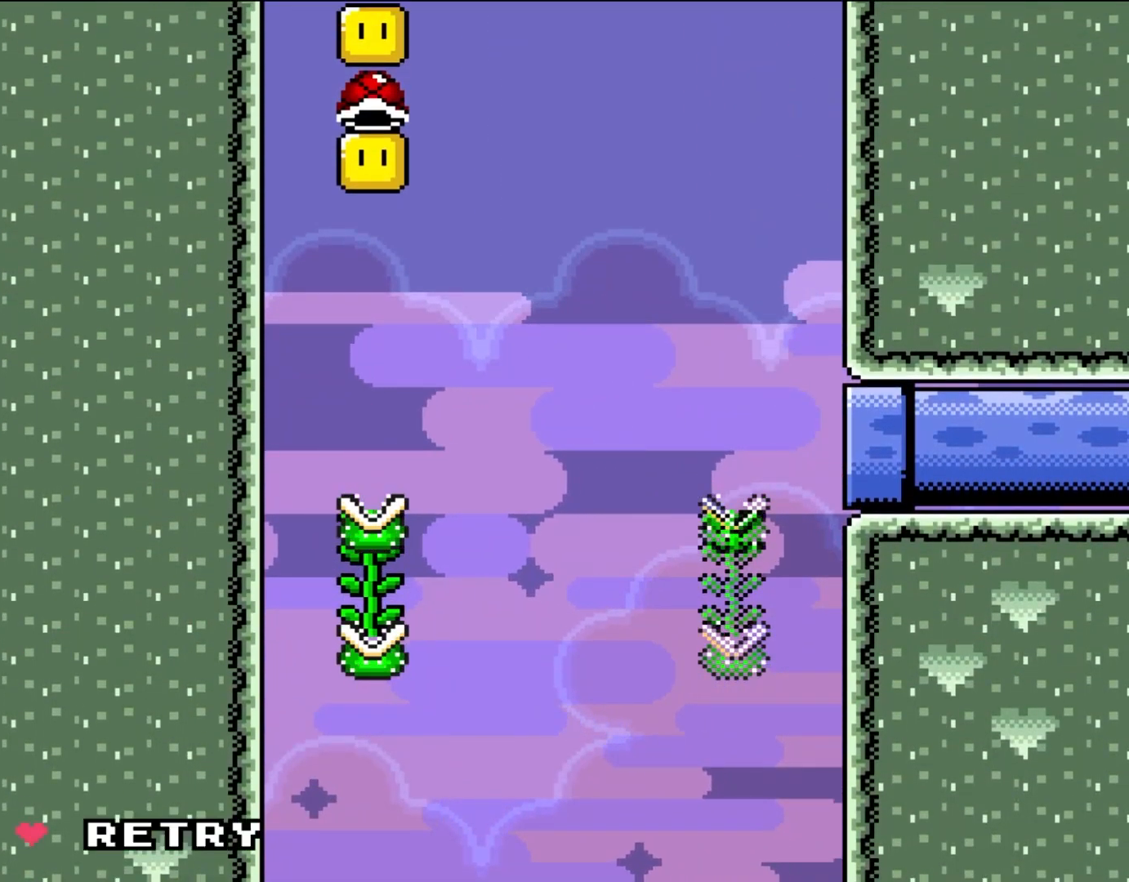
{"buttons": [], "events": []}
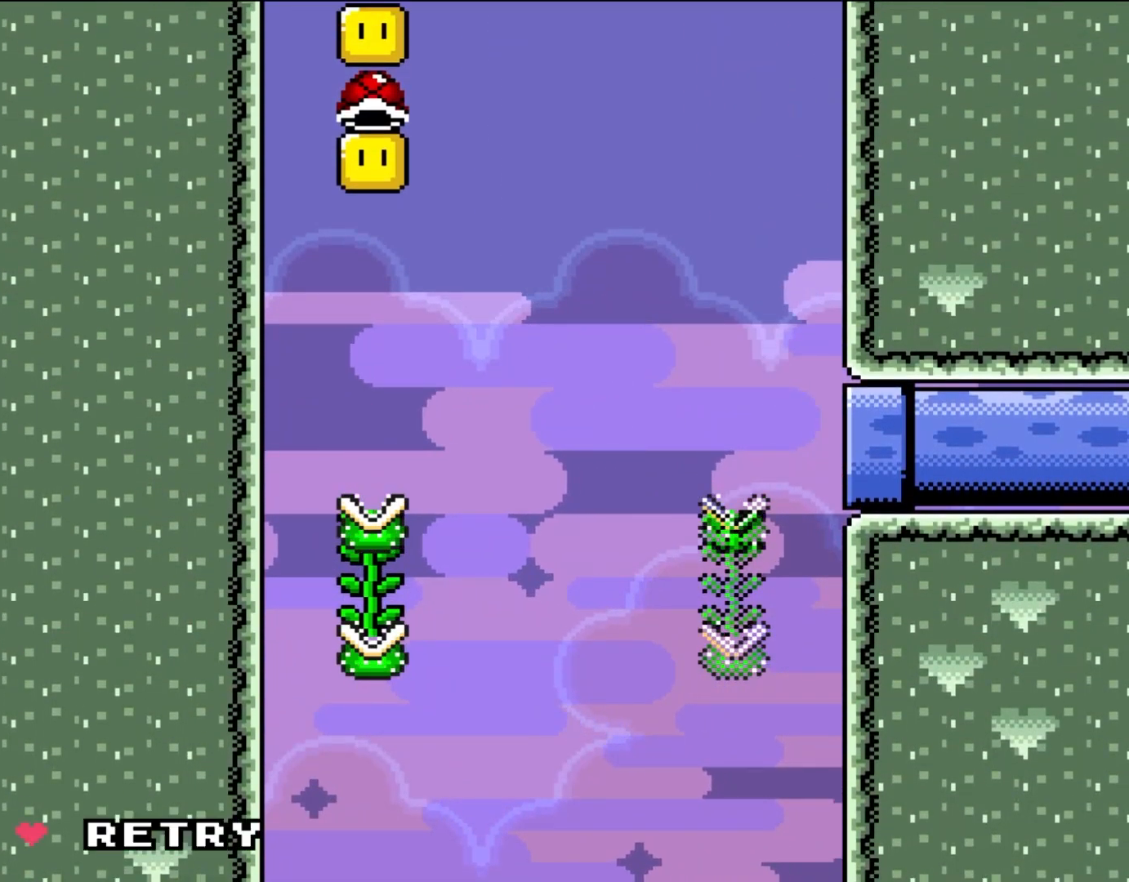
{"buttons": [], "events": []}
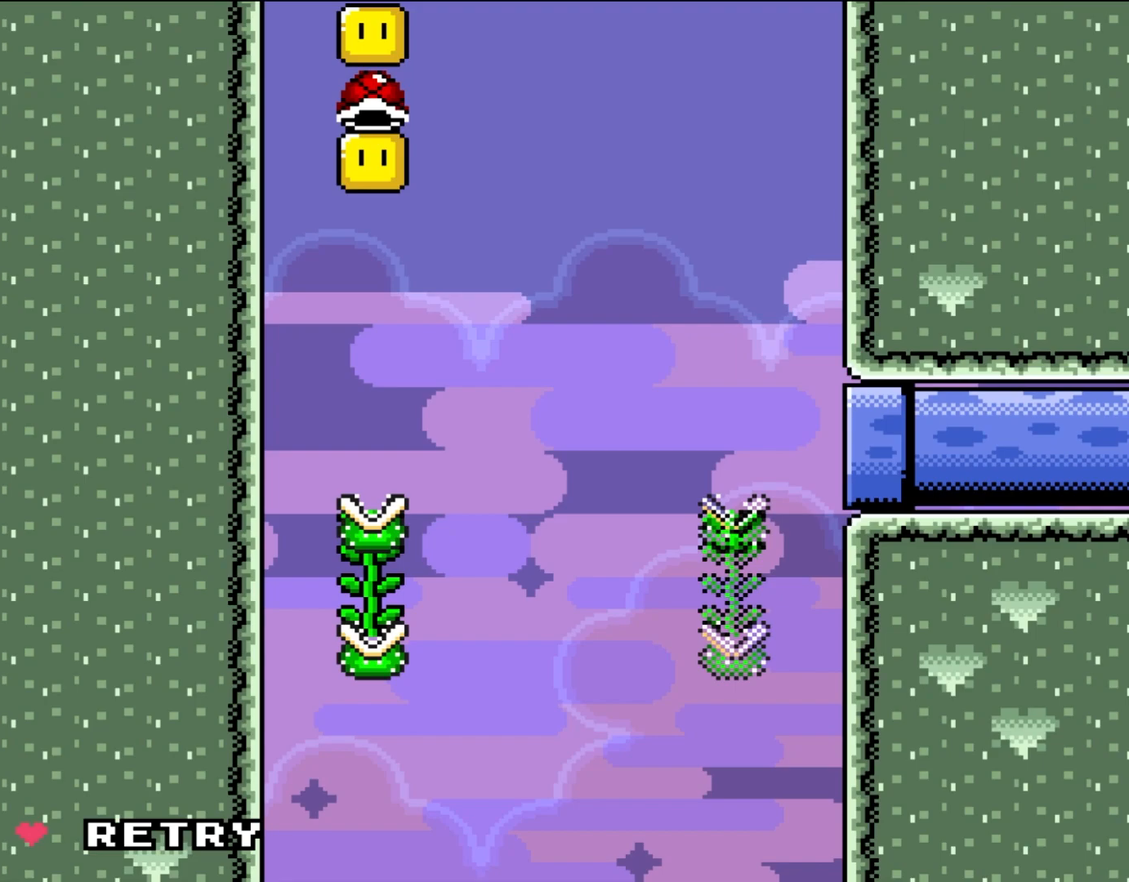
{"buttons": [], "events": []}
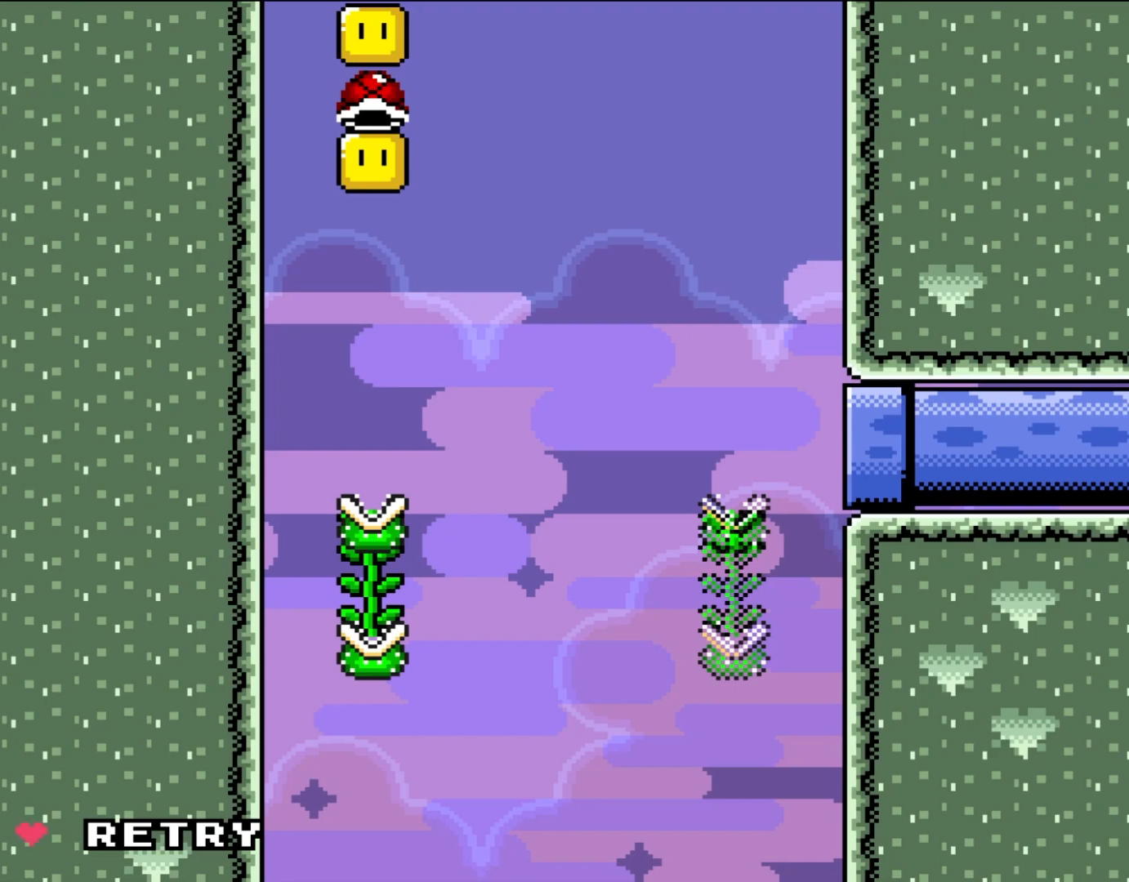
{"buttons": [], "events": []}
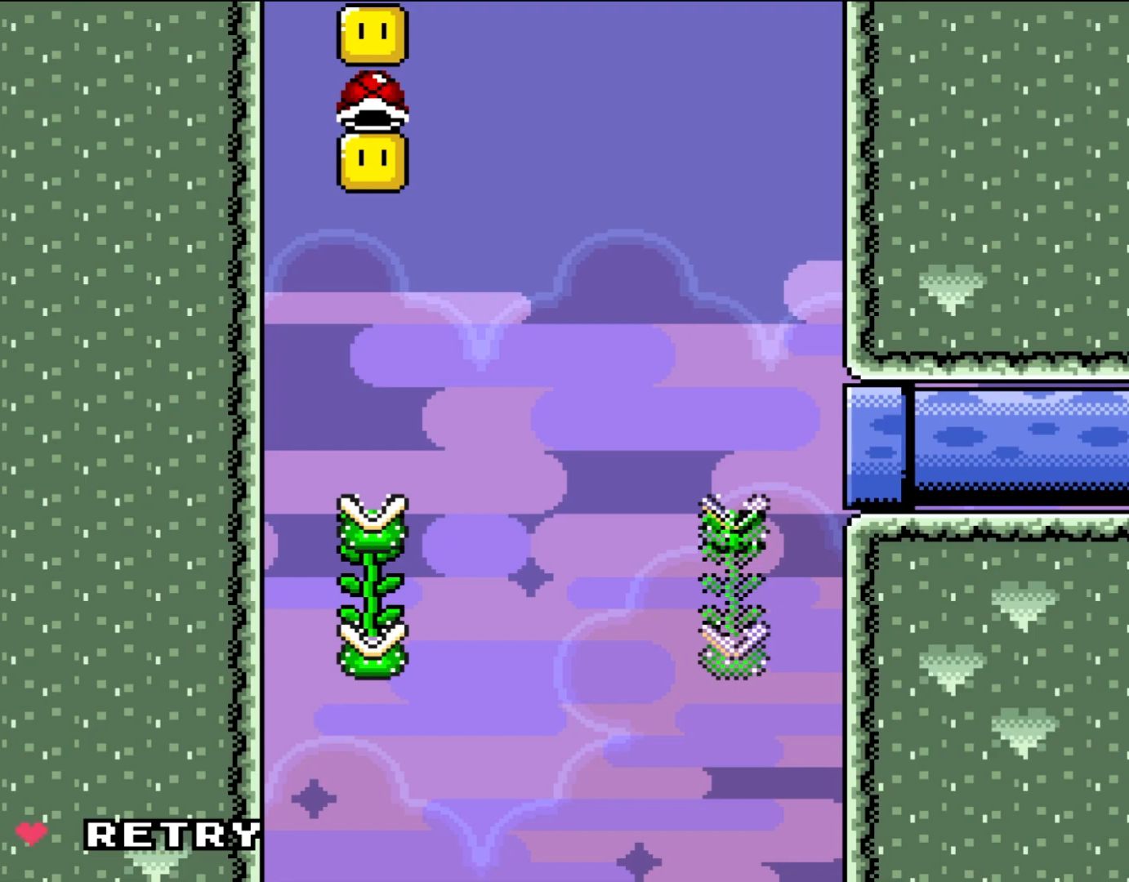
{"buttons": [], "events": []}